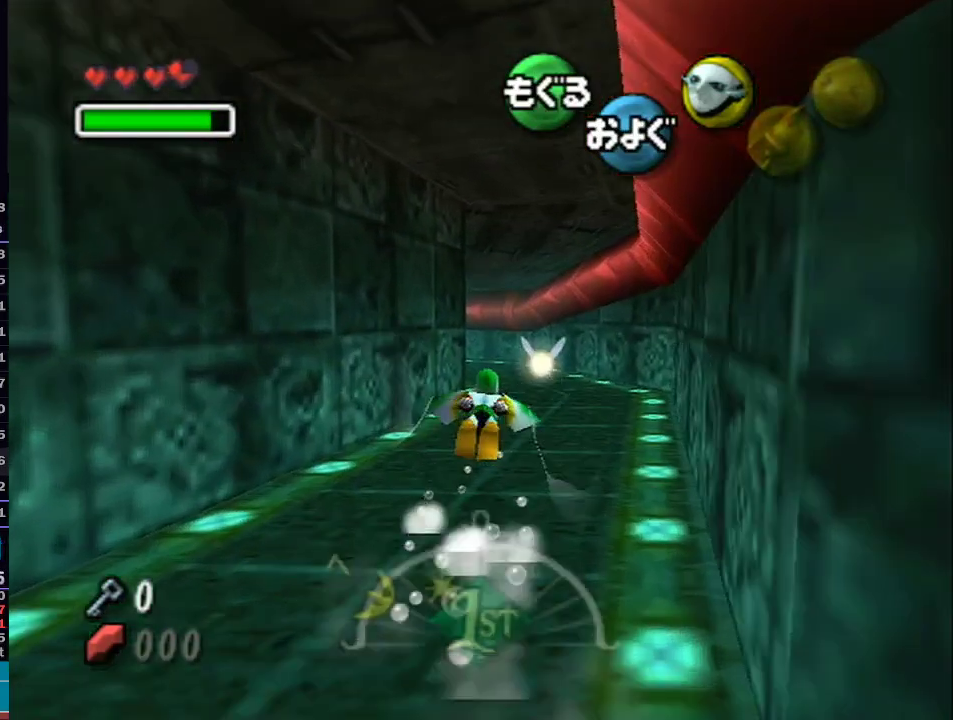
Gameplay with a controller (Nintendo layout); each line is a JSON object with the inputs held at the frame after it. "events" lists button and stick changes between this image and that frame as [ms after this image, input, new state], when the widget could be followed in between. Not read: L3 R3.
{"buttons": ["A", "L1"], "left_stick": "center", "right_stick": "center", "events": [[267, "L1", "down"]]}
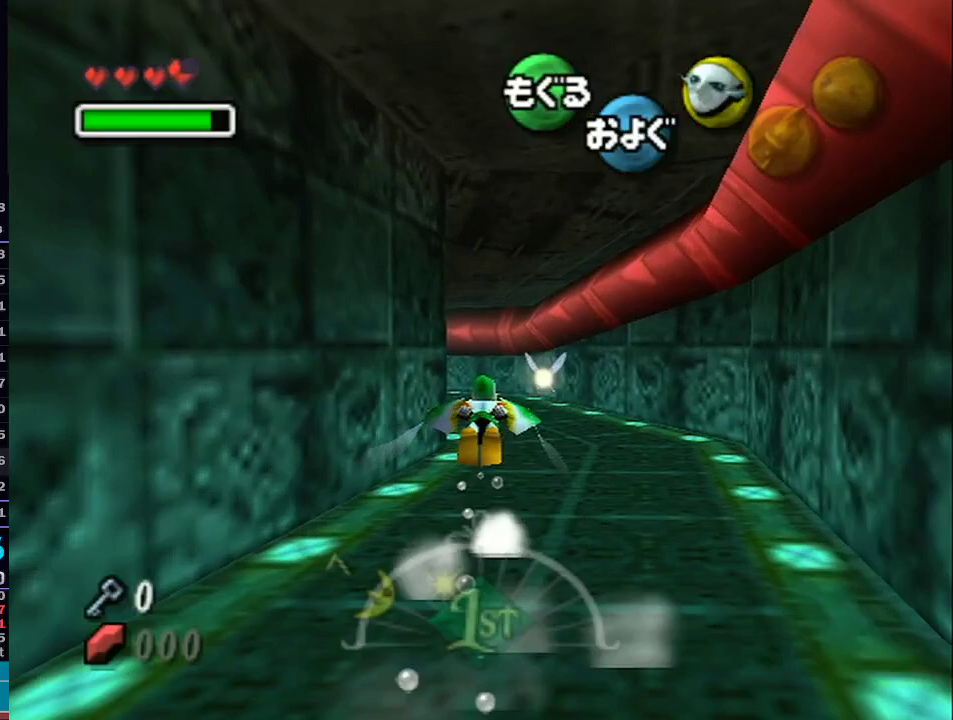
{"buttons": ["A", "L1"], "left_stick": "center", "right_stick": "center", "events": [[83, "L1", "up"], [317, "left_stick", "left"], [350, "L1", "down"], [450, "left_stick", "center"]]}
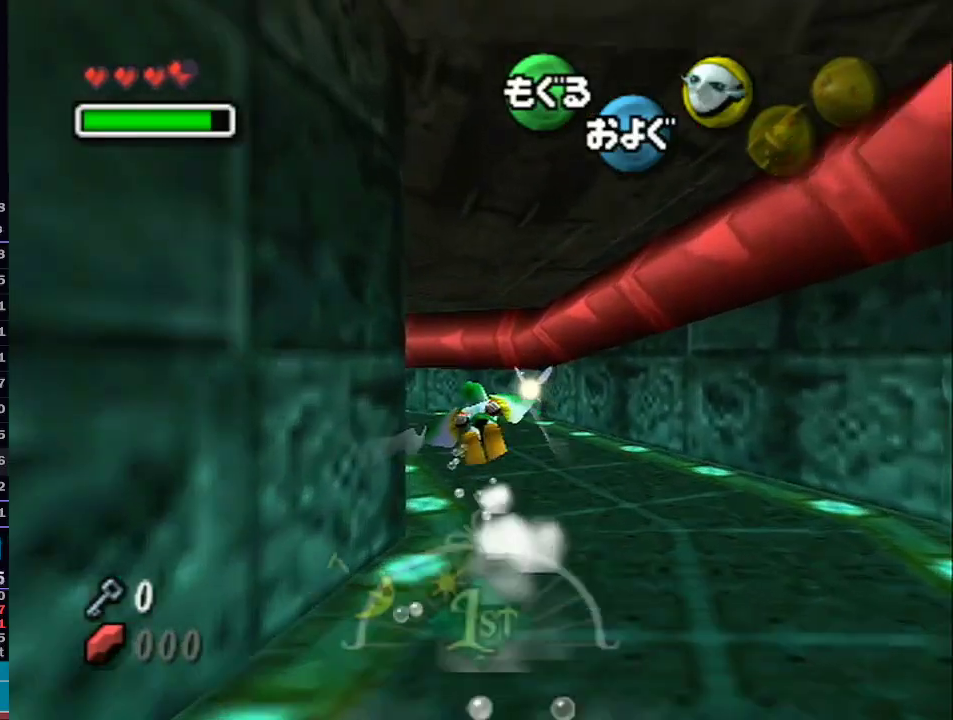
{"buttons": ["A", "L1"], "left_stick": "left", "right_stick": "center", "events": [[67, "left_stick", "left"], [317, "left_stick", "center"], [417, "left_stick", "left"]]}
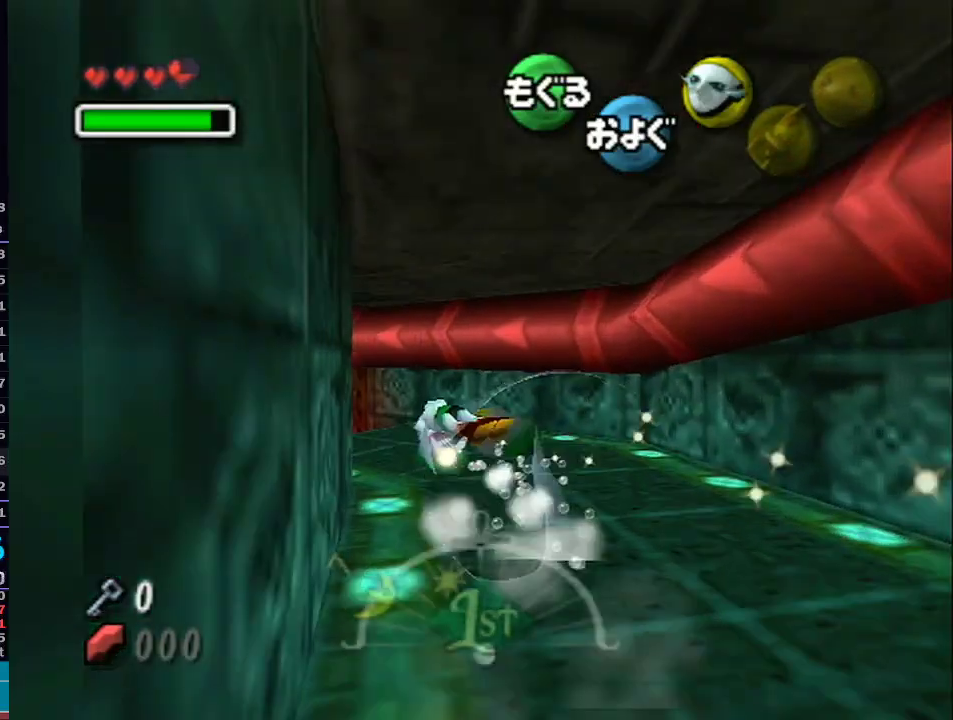
{"buttons": ["A"], "left_stick": "center", "right_stick": "center", "events": [[100, "L1", "up"], [167, "left_stick", "center"]]}
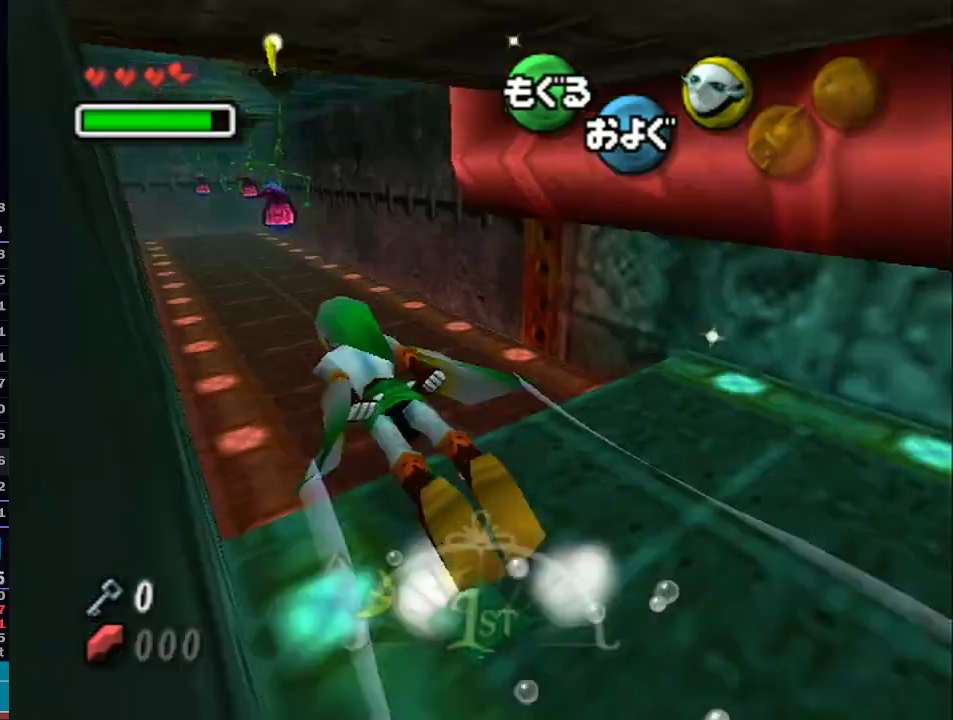
{"buttons": ["A"], "left_stick": "up-left", "right_stick": "center", "events": [[67, "left_stick", "up-left"], [233, "left_stick", "center"], [383, "left_stick", "up-left"]]}
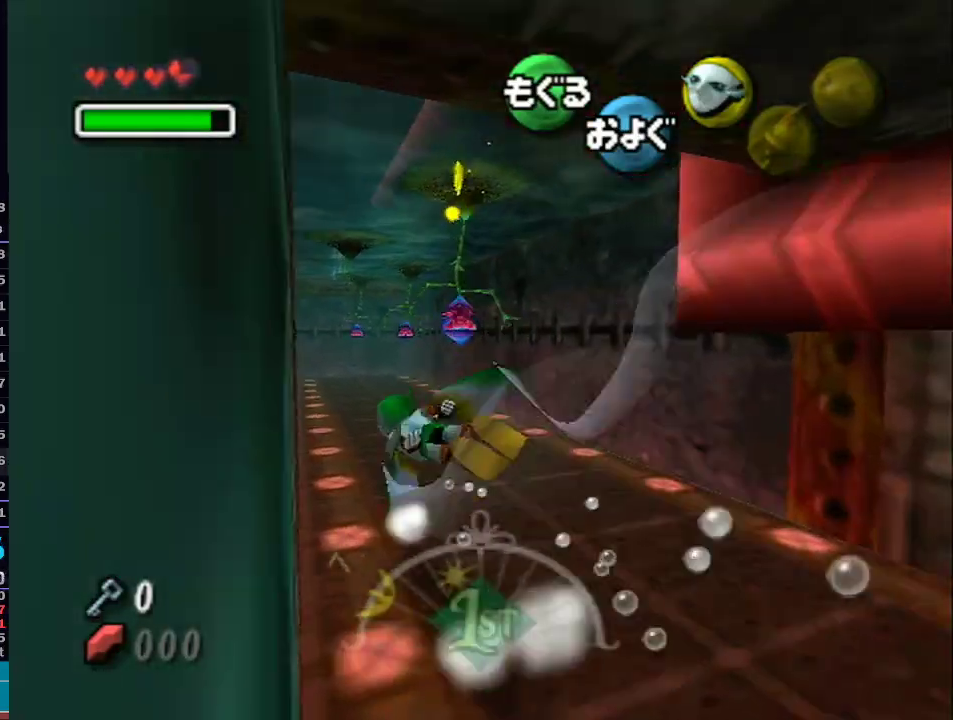
{"buttons": ["A"], "left_stick": "center", "right_stick": "center", "events": [[50, "left_stick", "center"]]}
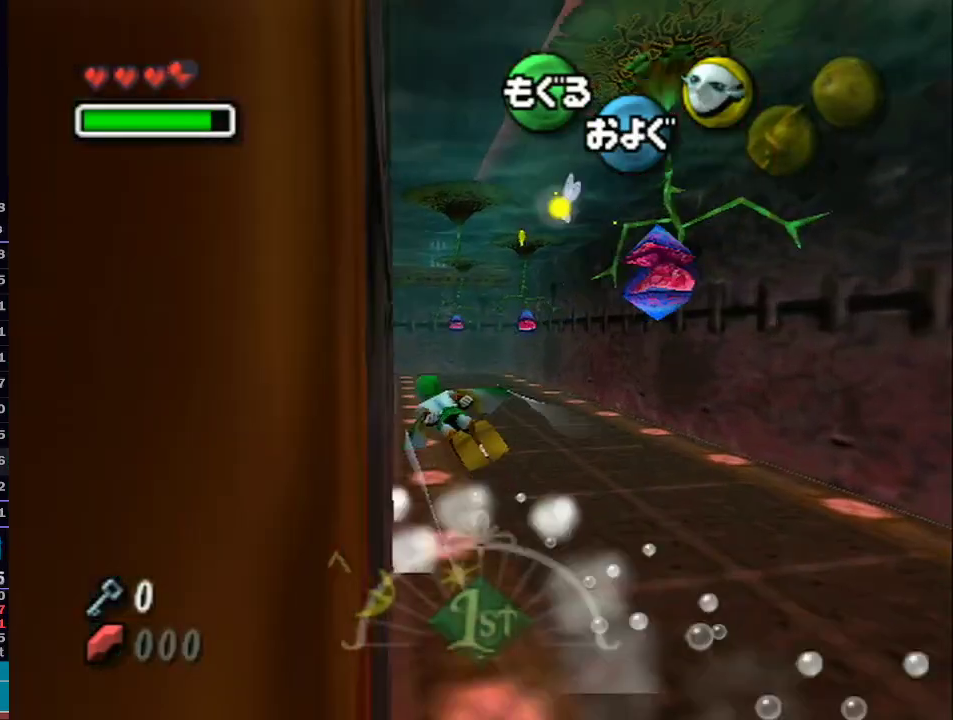
{"buttons": ["A"], "left_stick": "center", "right_stick": "center", "events": []}
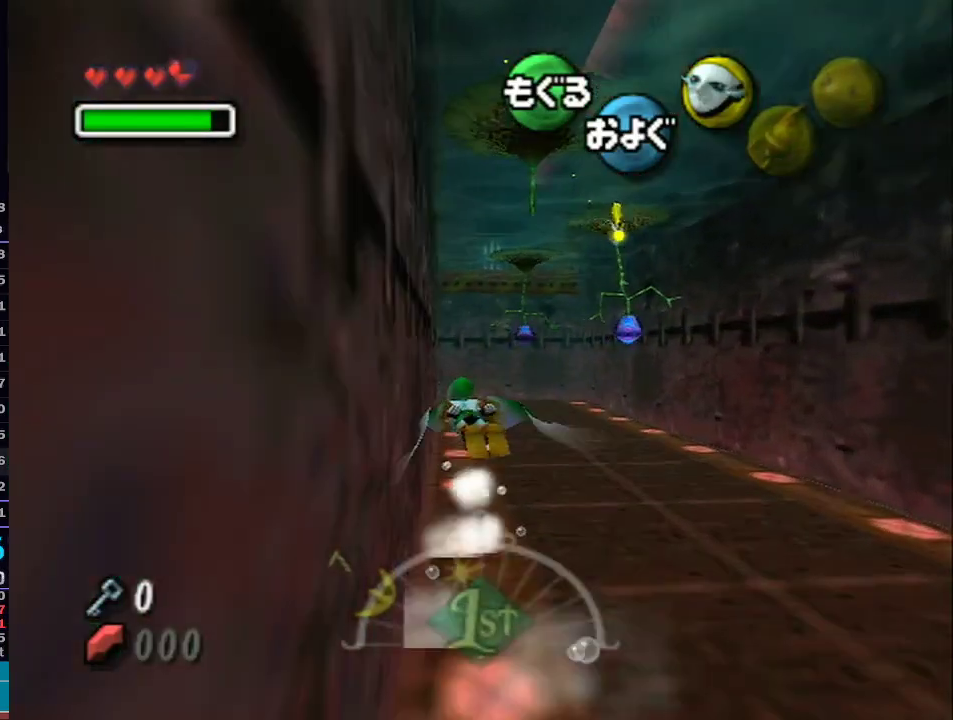
{"buttons": ["A"], "left_stick": "down", "right_stick": "center", "events": [[417, "left_stick", "down"]]}
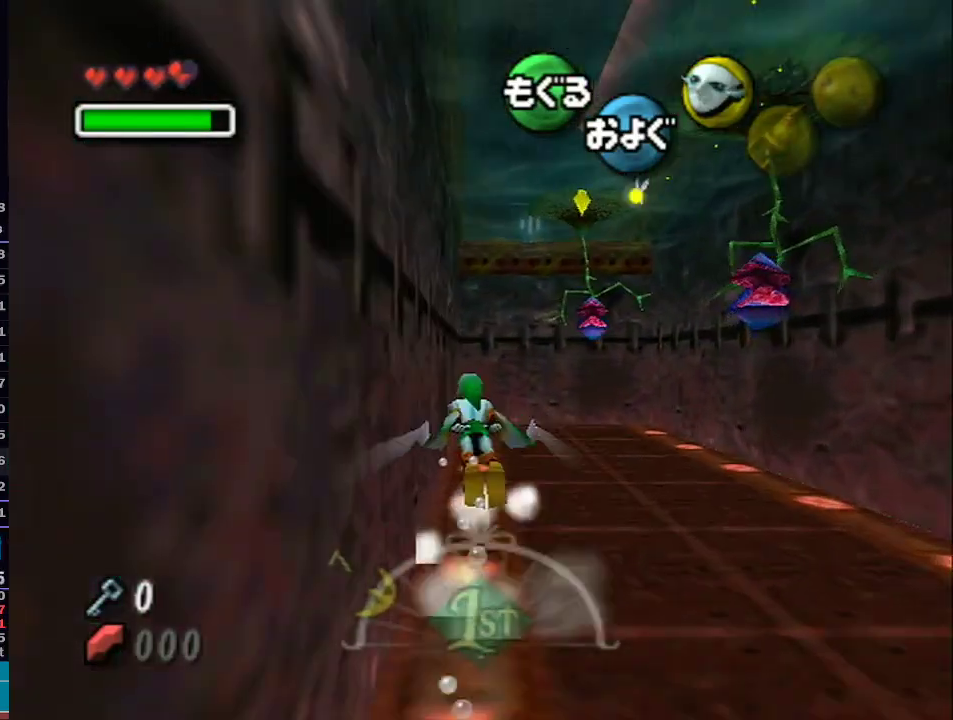
{"buttons": ["A"], "left_stick": "down", "right_stick": "center", "events": []}
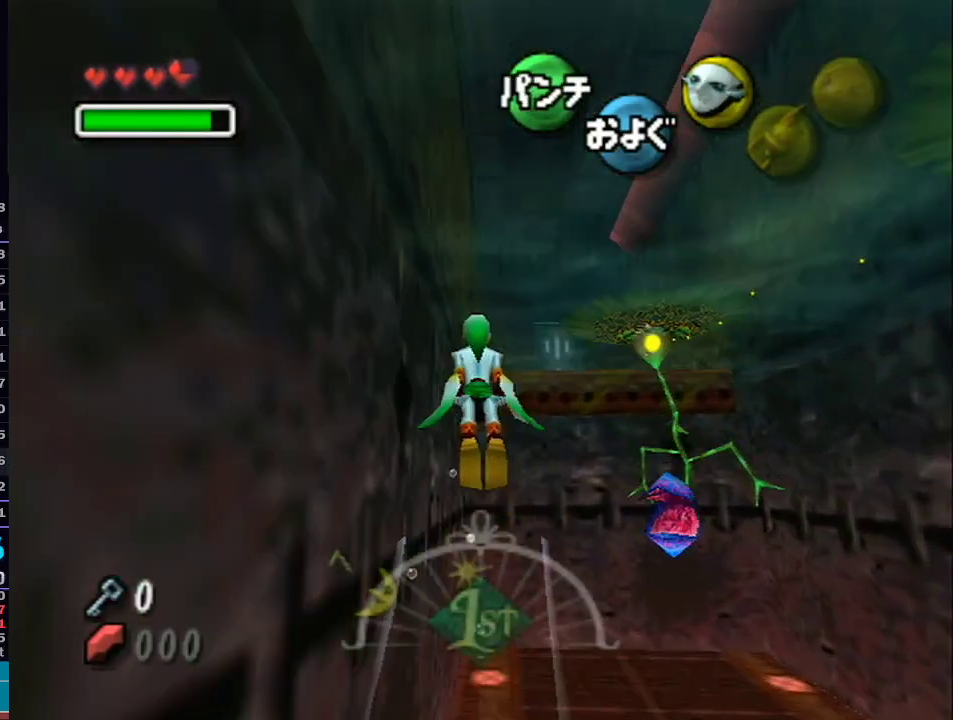
{"buttons": [], "left_stick": "center", "right_stick": "center", "events": [[167, "R1", "down"], [167, "left_stick", "center"], [200, "A", "up"], [200, "R1", "up"]]}
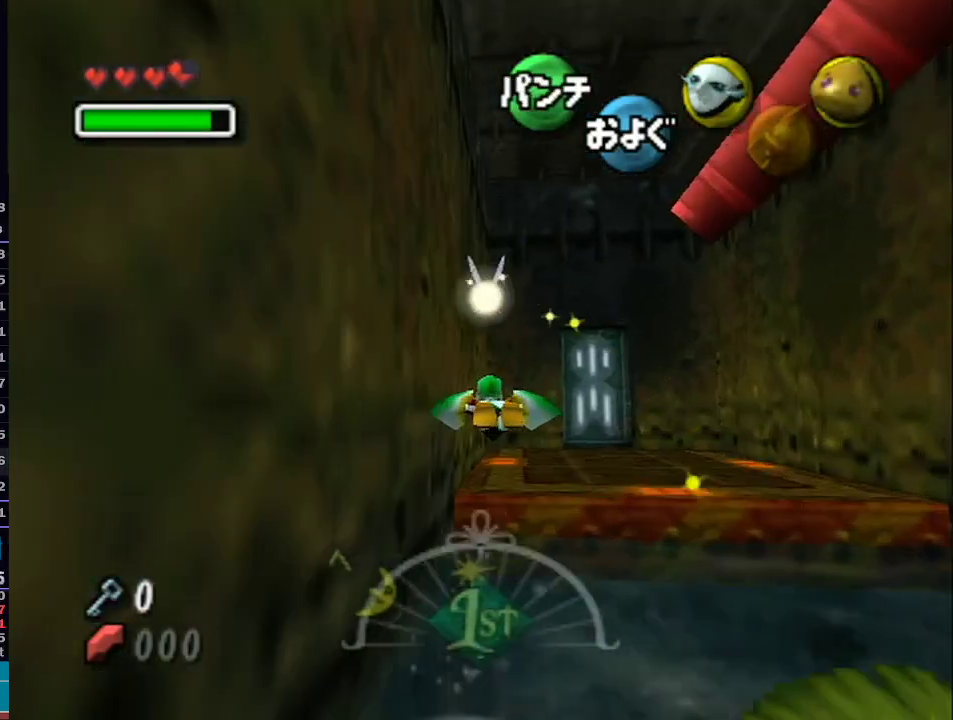
{"buttons": [], "left_stick": "up-right", "right_stick": "center", "events": [[283, "left_stick", "up"], [417, "left_stick", "up-right"]]}
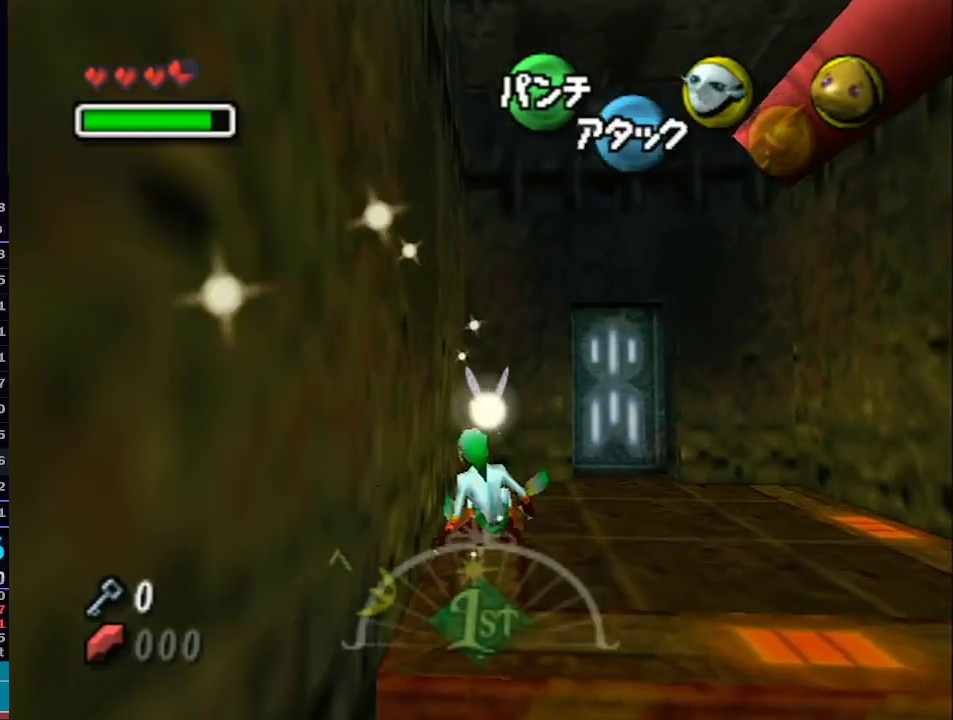
{"buttons": [], "left_stick": "up-right", "right_stick": "center", "events": []}
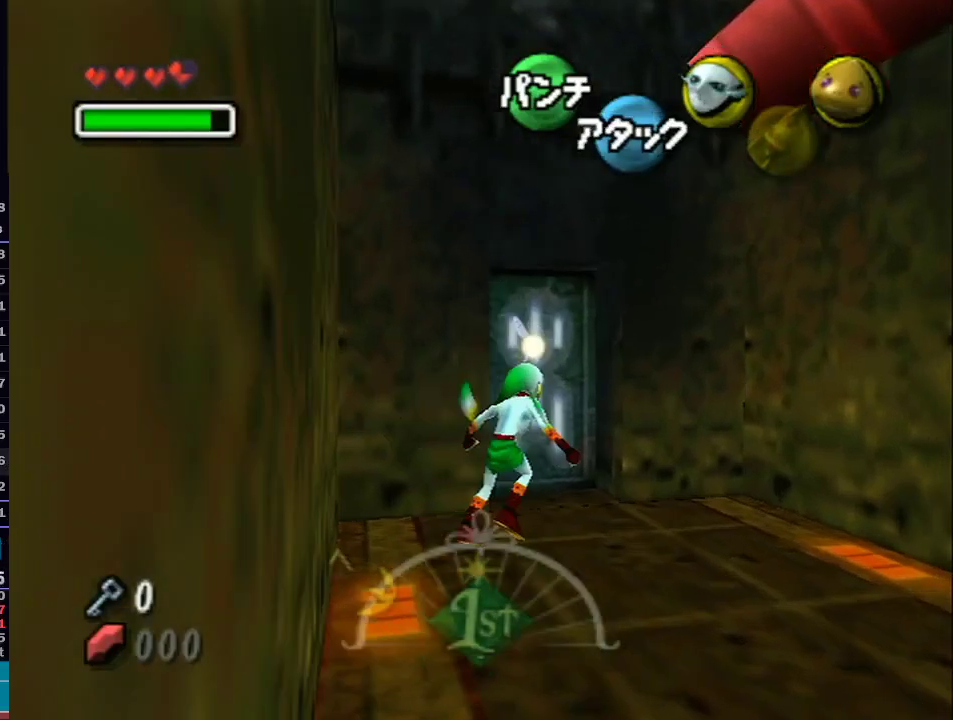
{"buttons": [], "left_stick": "center", "right_stick": "center", "events": [[33, "left_stick", "up"], [167, "A", "down"], [200, "left_stick", "center"], [267, "A", "up"]]}
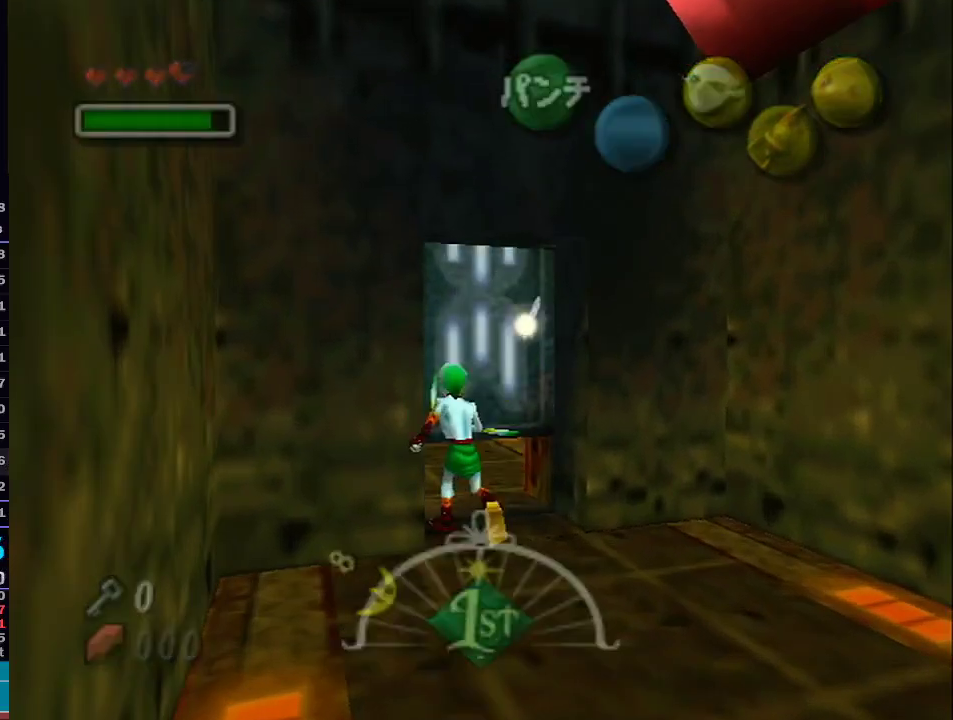
{"buttons": ["L1"], "left_stick": "center", "right_stick": "center", "events": [[100, "L1", "down"]]}
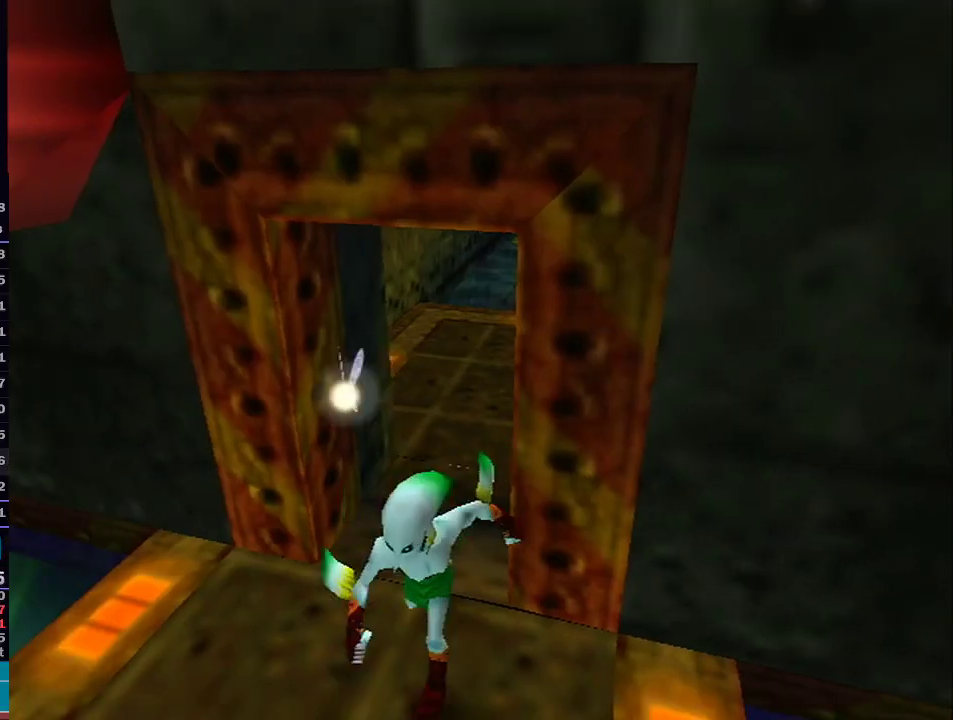
{"buttons": ["L1"], "left_stick": "center", "right_stick": "center", "events": []}
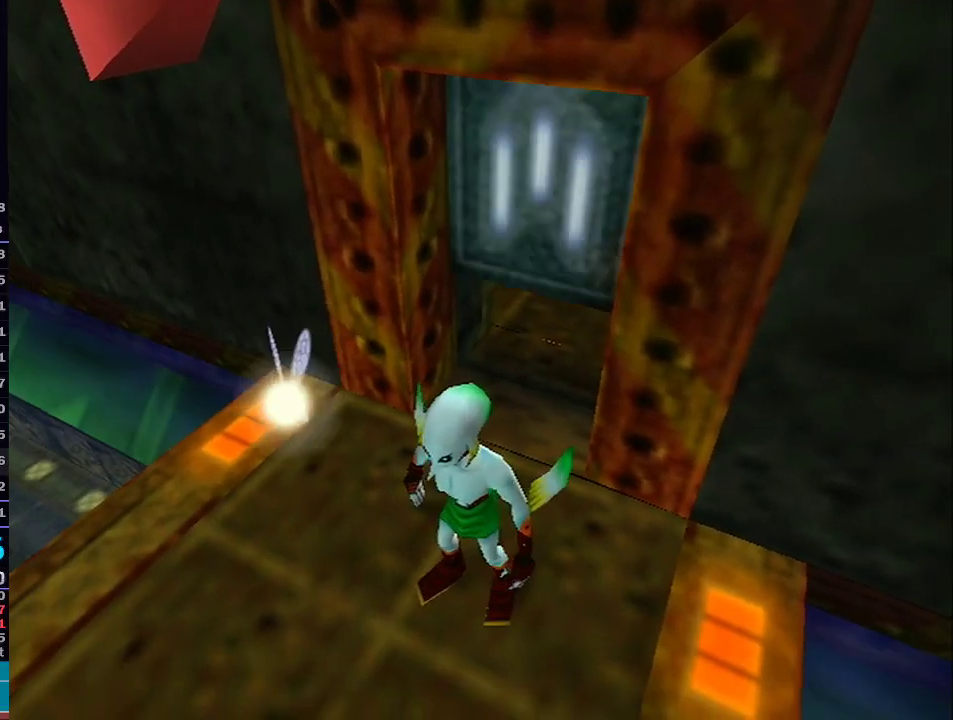
{"buttons": ["L1"], "left_stick": "center", "right_stick": "center", "events": []}
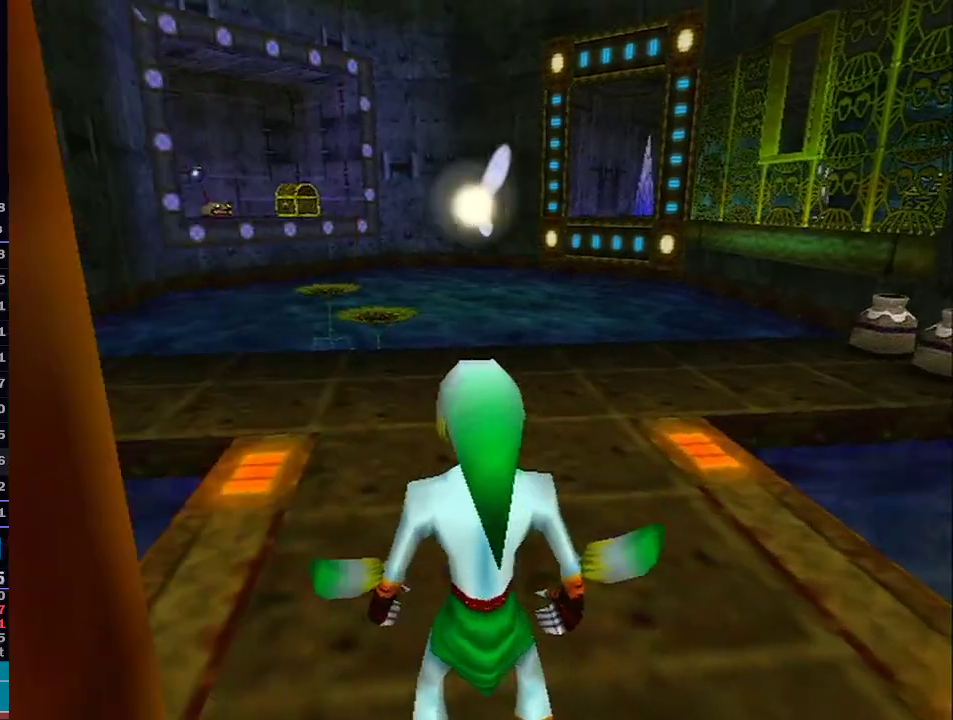
{"buttons": ["L1", "R1"], "left_stick": "up-right", "right_stick": "center", "events": [[267, "R1", "down"], [383, "left_stick", "up-right"]]}
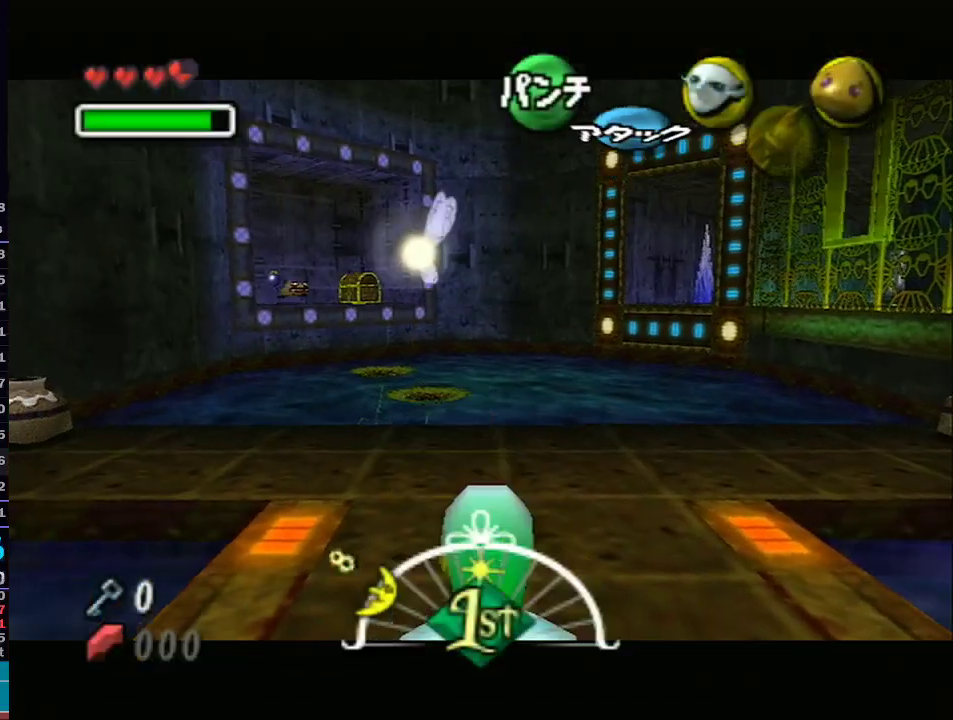
{"buttons": ["L1"], "left_stick": "up", "right_stick": "center", "events": [[133, "R1", "up"], [167, "R1", "down"], [317, "left_stick", "center"], [350, "R1", "up"], [500, "left_stick", "up"]]}
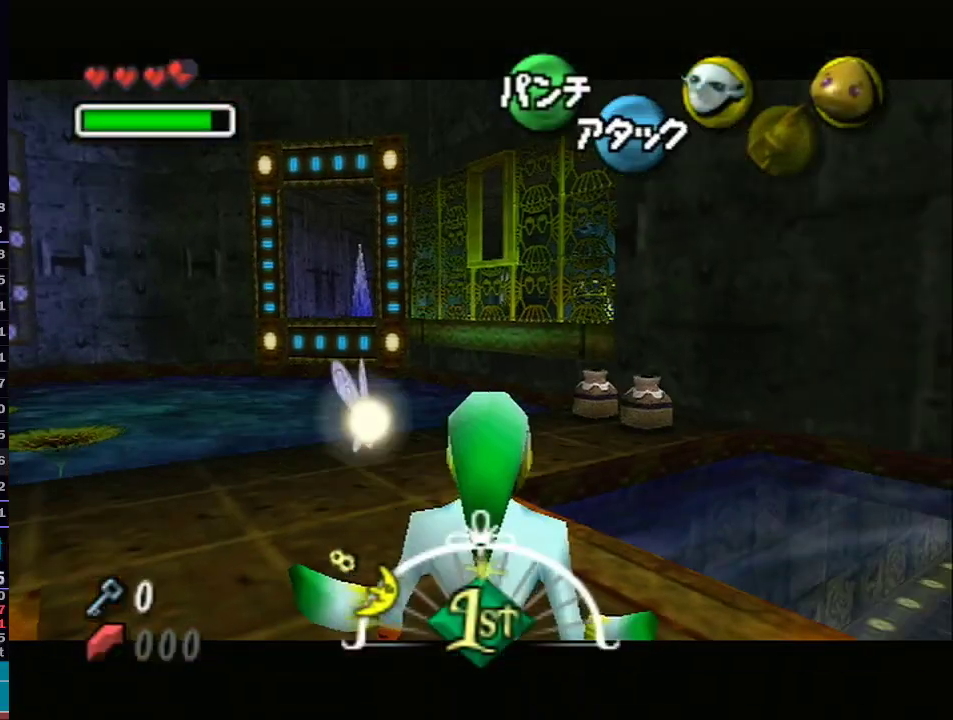
{"buttons": ["A", "L1"], "left_stick": "up", "right_stick": "center", "events": [[350, "R1", "down"], [383, "R1", "up"], [450, "A", "down"]]}
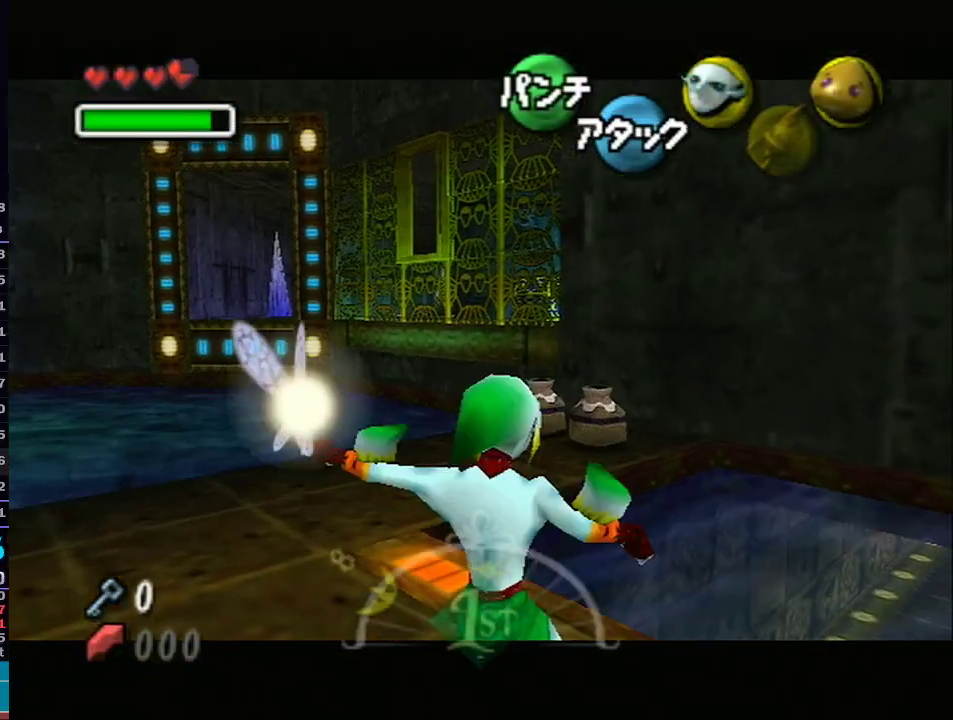
{"buttons": ["L1"], "left_stick": "up", "right_stick": "center", "events": [[33, "A", "up"]]}
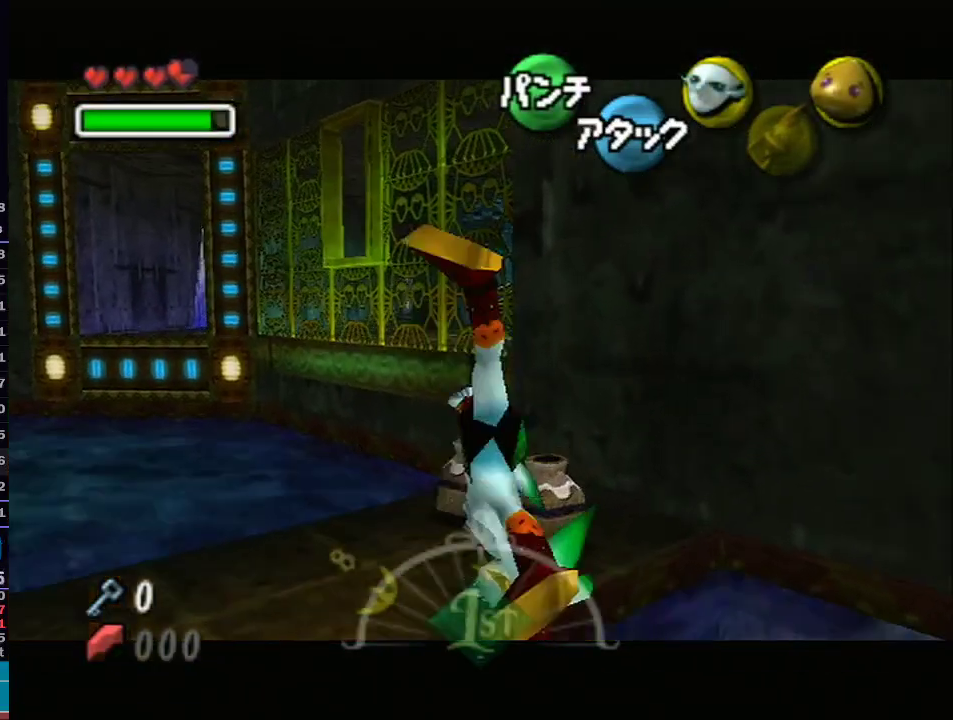
{"buttons": ["L1"], "left_stick": "up", "right_stick": "center", "events": []}
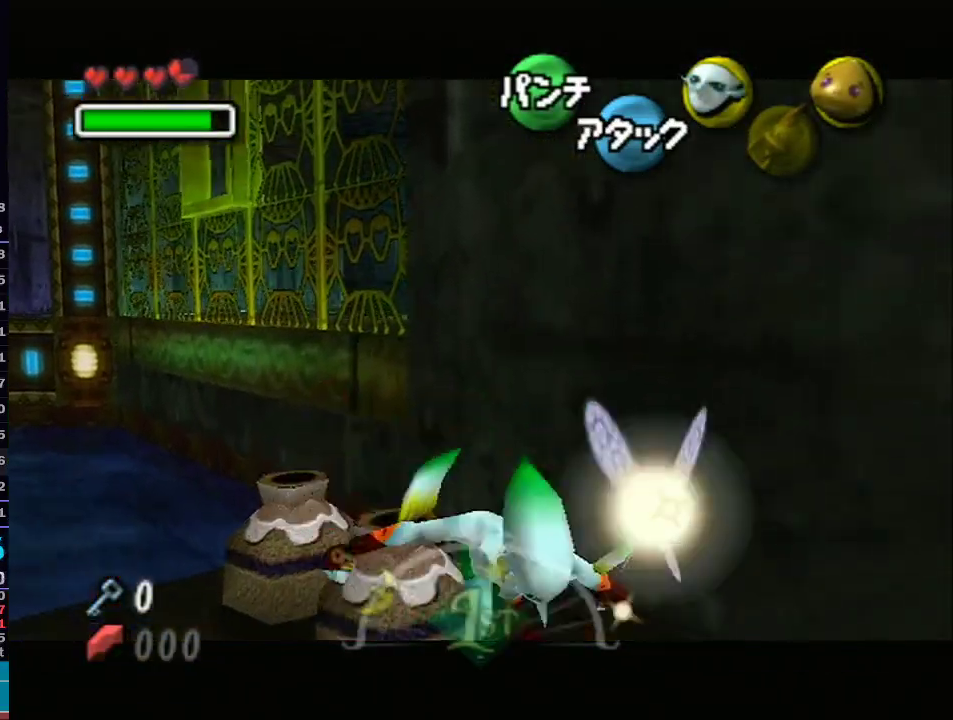
{"buttons": ["L1"], "left_stick": "up", "right_stick": "center", "events": [[250, "A", "down"], [350, "A", "up"]]}
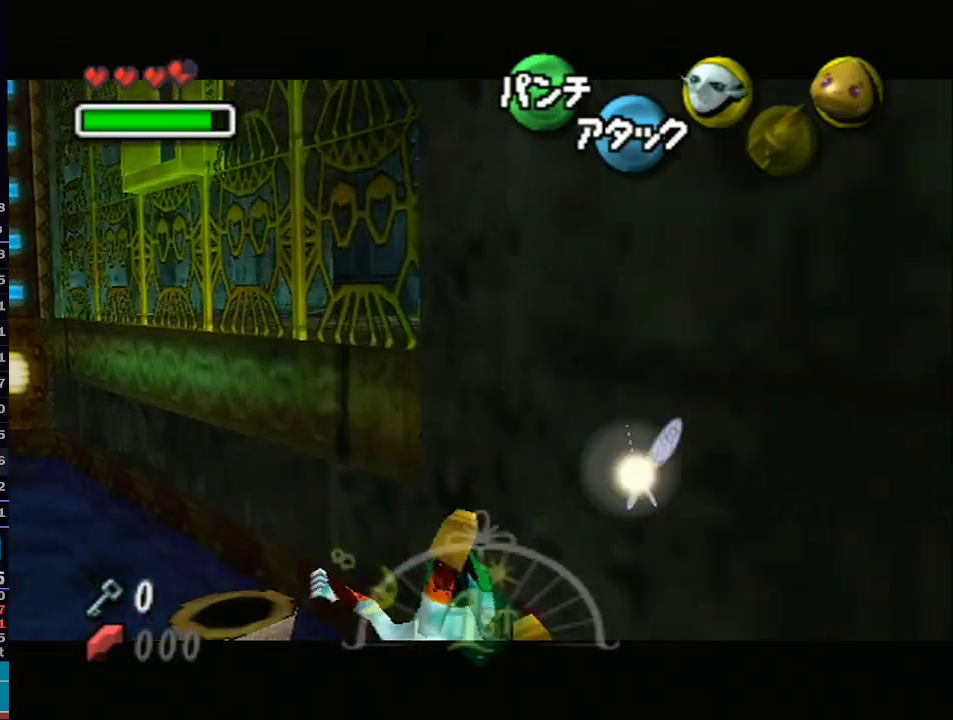
{"buttons": ["L1"], "left_stick": "up", "right_stick": "center", "events": []}
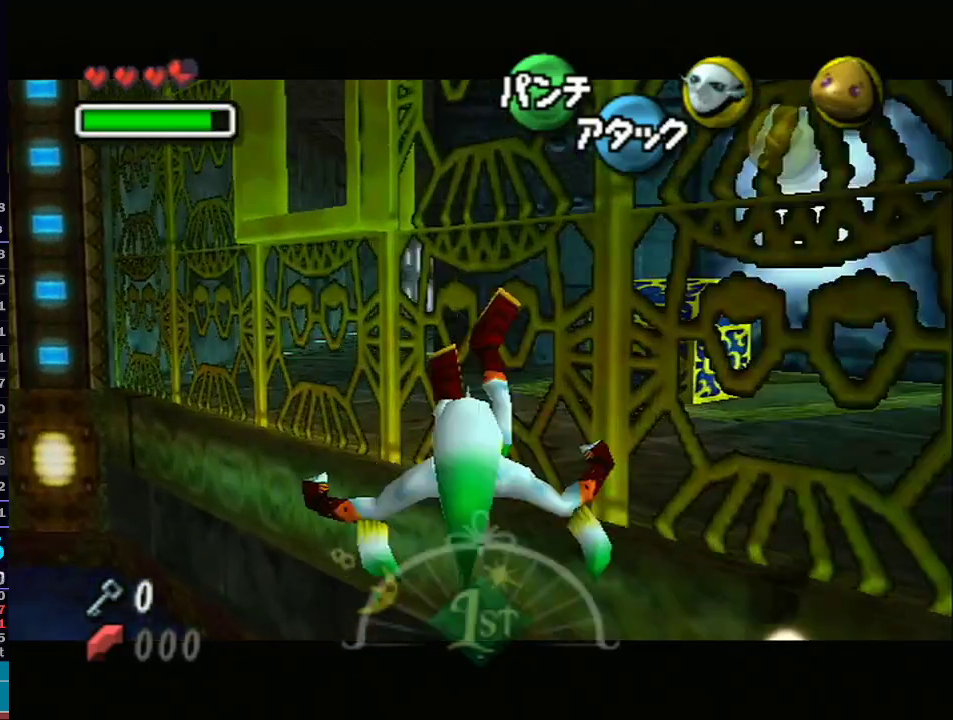
{"buttons": ["L1"], "left_stick": "up-right", "right_stick": "center", "events": [[500, "left_stick", "up-right"]]}
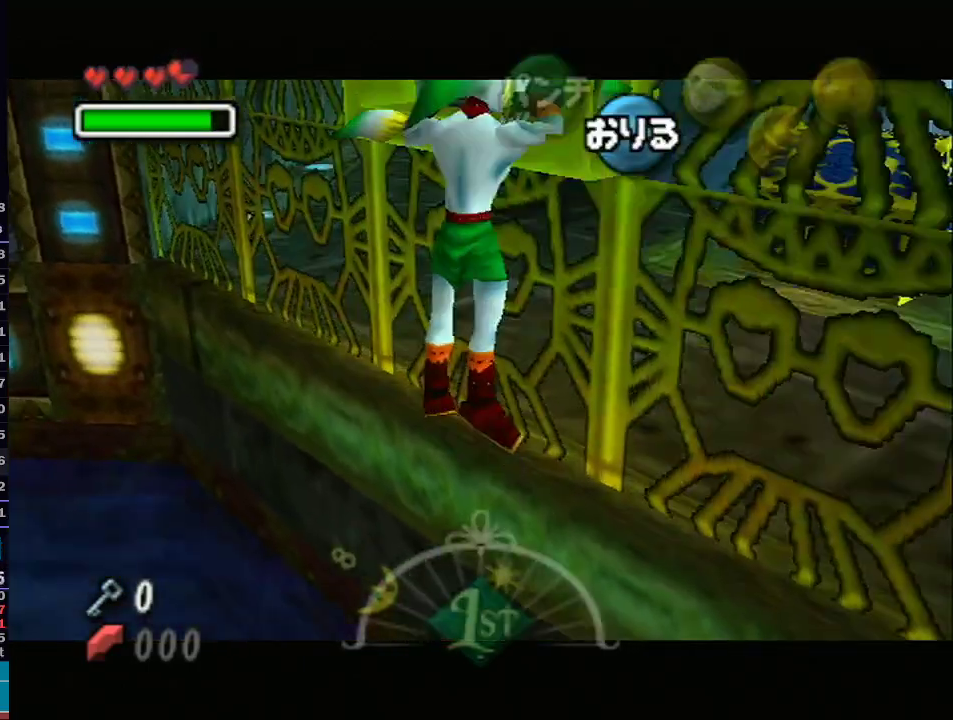
{"buttons": ["L1"], "left_stick": "right", "right_stick": "center", "events": [[133, "left_stick", "right"]]}
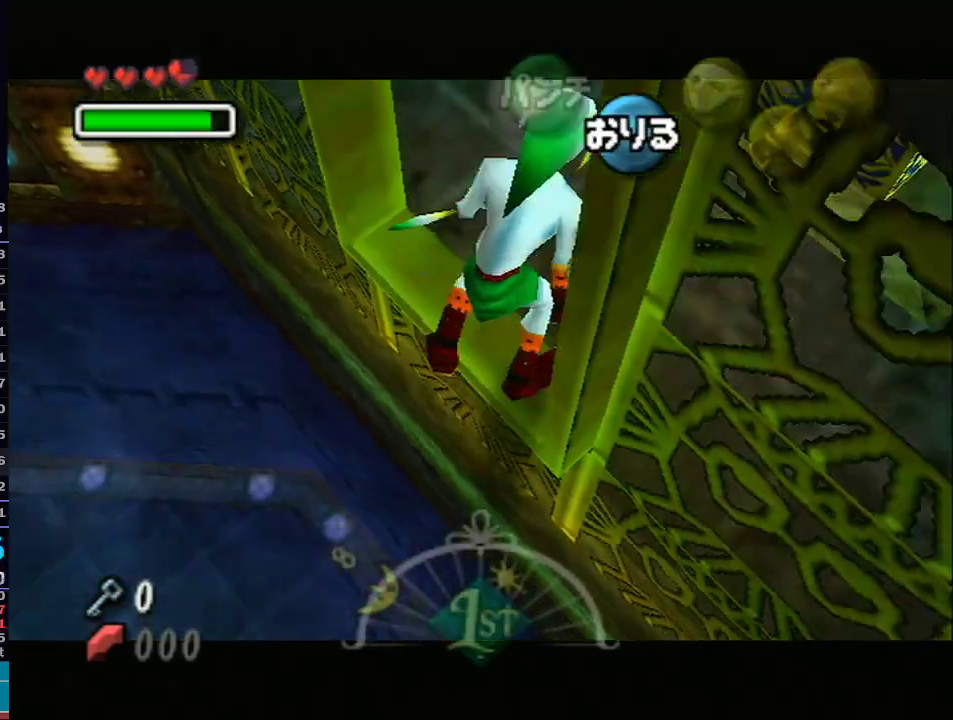
{"buttons": ["L1"], "left_stick": "right", "right_stick": "center", "events": []}
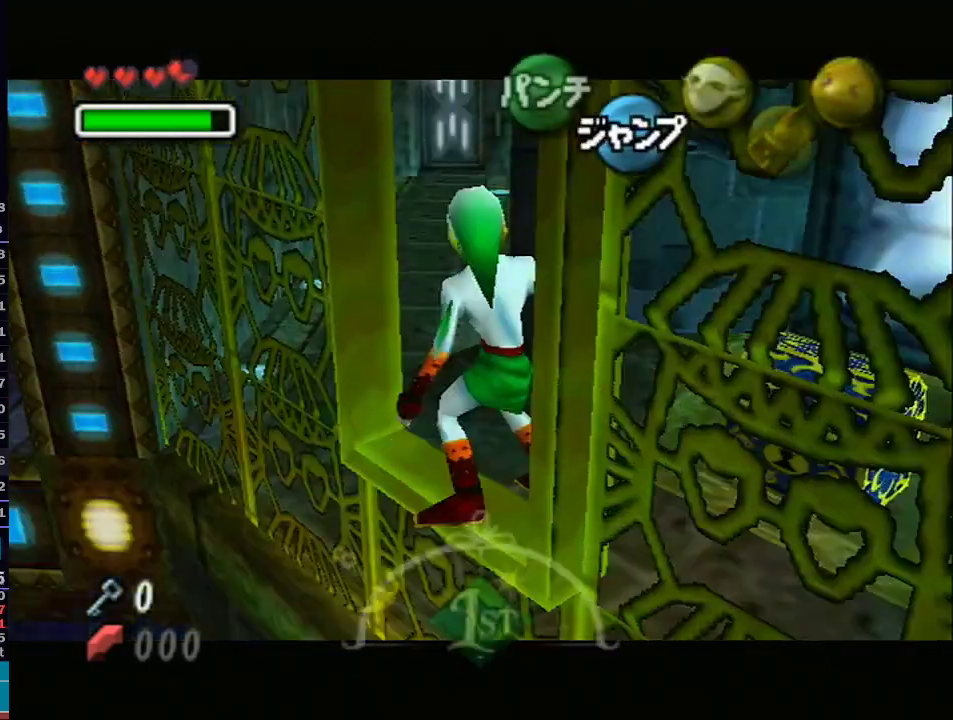
{"buttons": ["L1"], "left_stick": "up", "right_stick": "center", "events": [[500, "left_stick", "up"]]}
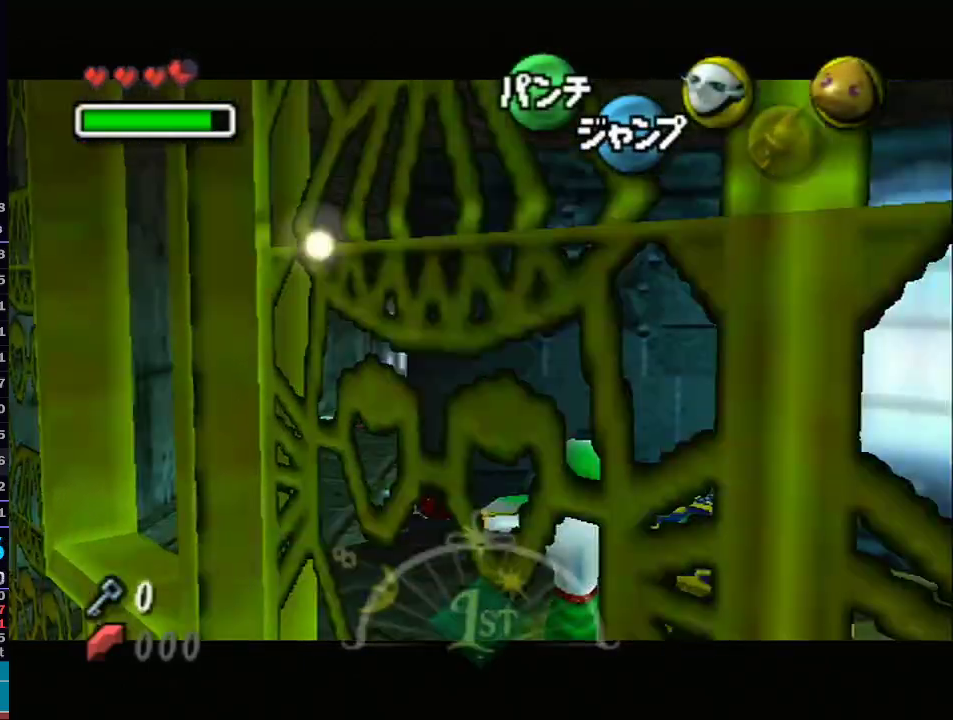
{"buttons": [], "left_stick": "center", "right_stick": "center", "events": [[200, "left_stick", "up-right"], [267, "L1", "up"], [317, "A", "down"], [317, "left_stick", "center"], [417, "A", "up"]]}